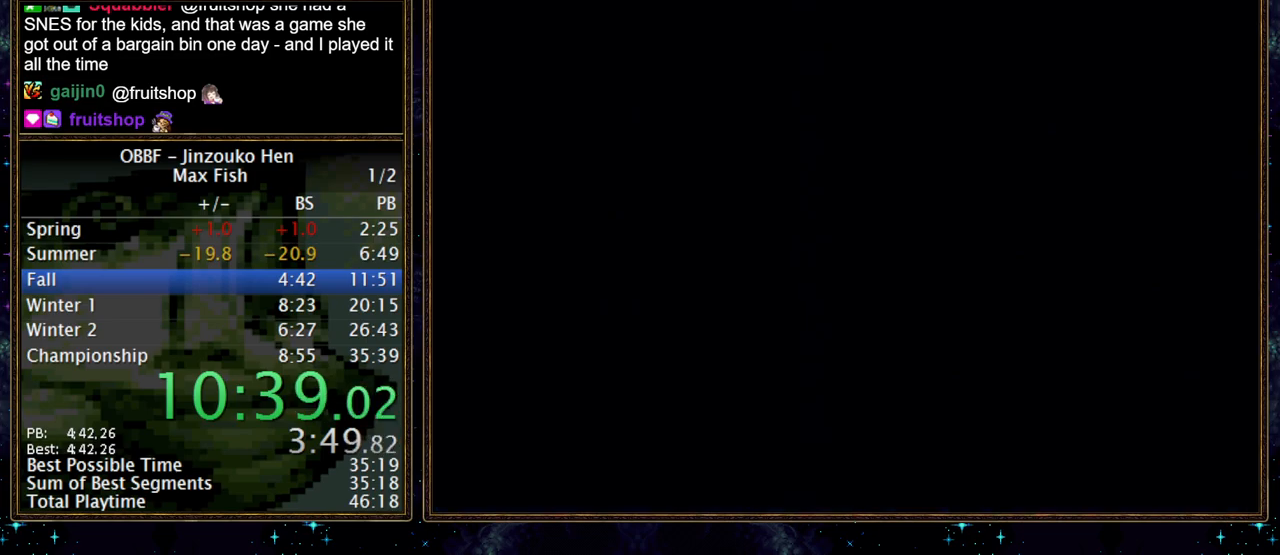
Gameplay with a controller (Nintendo layout); each line is a JSON object with the inputs held at the frame after it. "events" lists button and stick changes between this image and that frame as [ms after this image, input, new state], when the widget could be followed in between. Not read: L3 R3.
{"buttons": ["B"], "events": []}
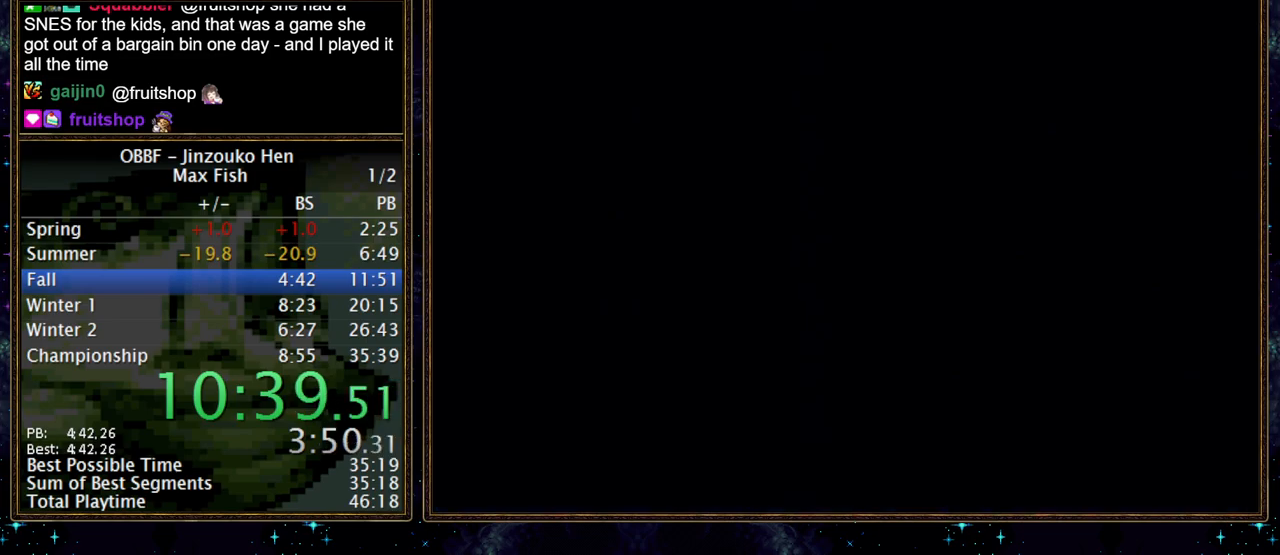
{"buttons": ["B"], "events": []}
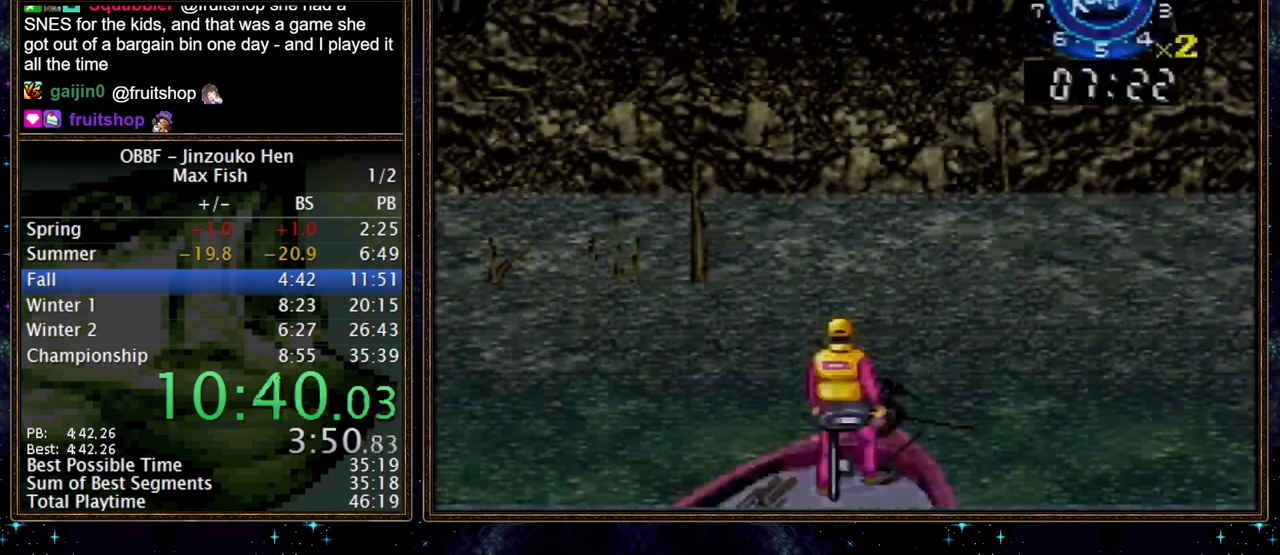
{"buttons": ["B"], "events": []}
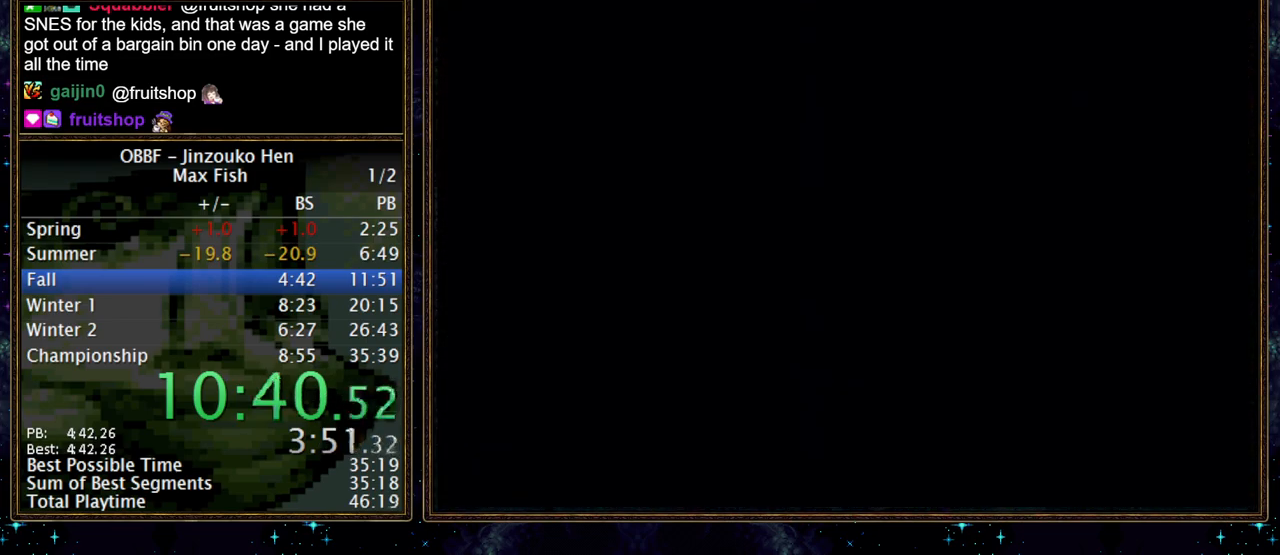
{"buttons": ["B"], "events": []}
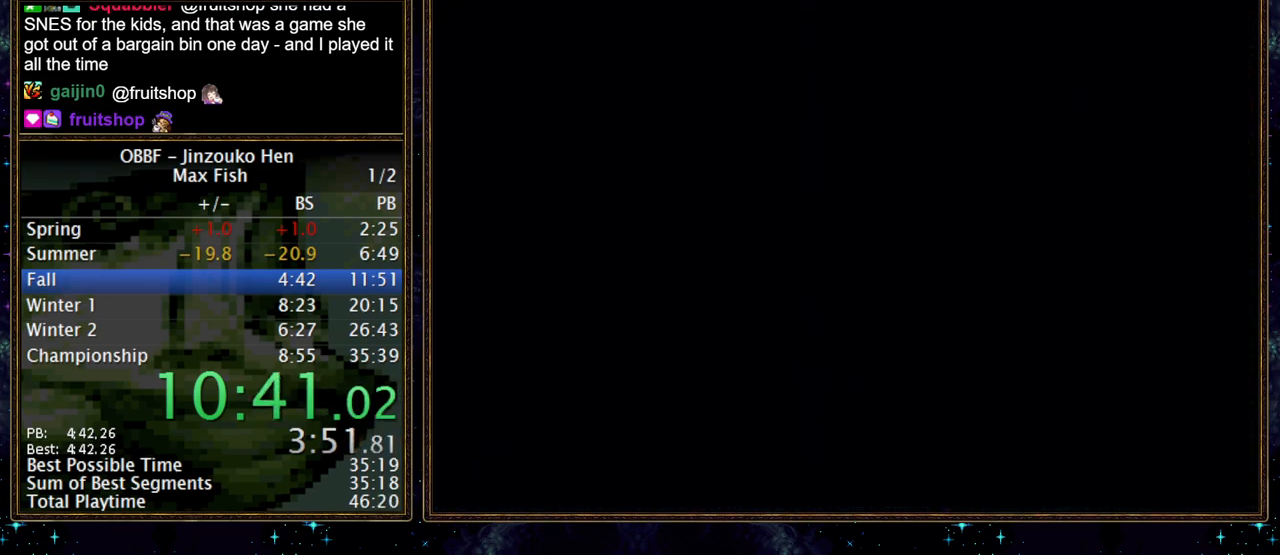
{"buttons": ["B"], "events": [[333, "B", "up"], [433, "B", "down"]]}
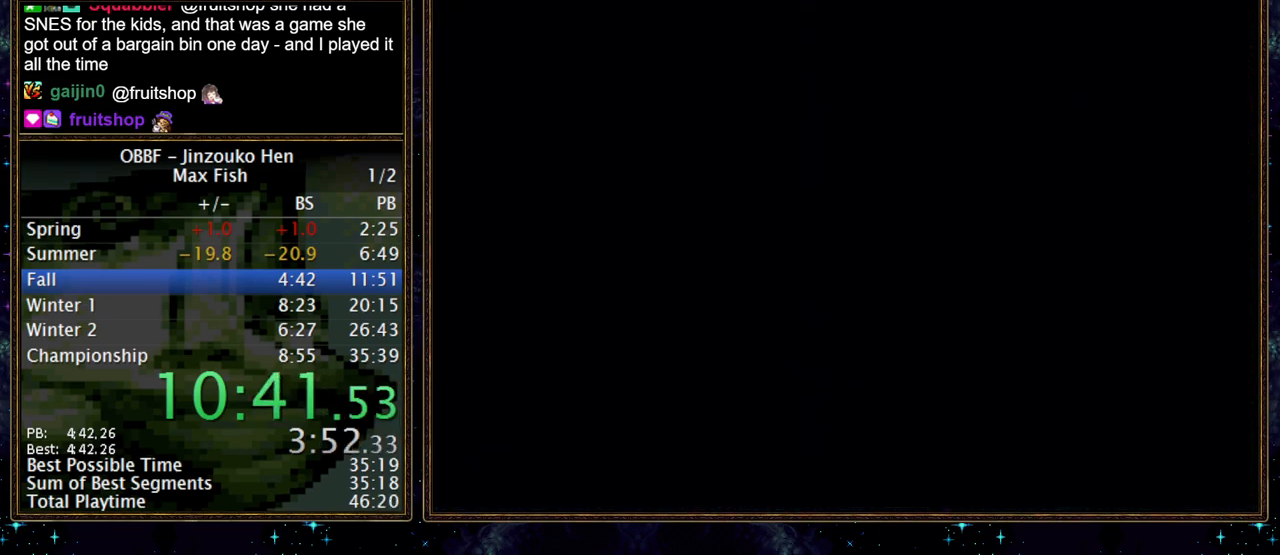
{"buttons": ["B"], "events": []}
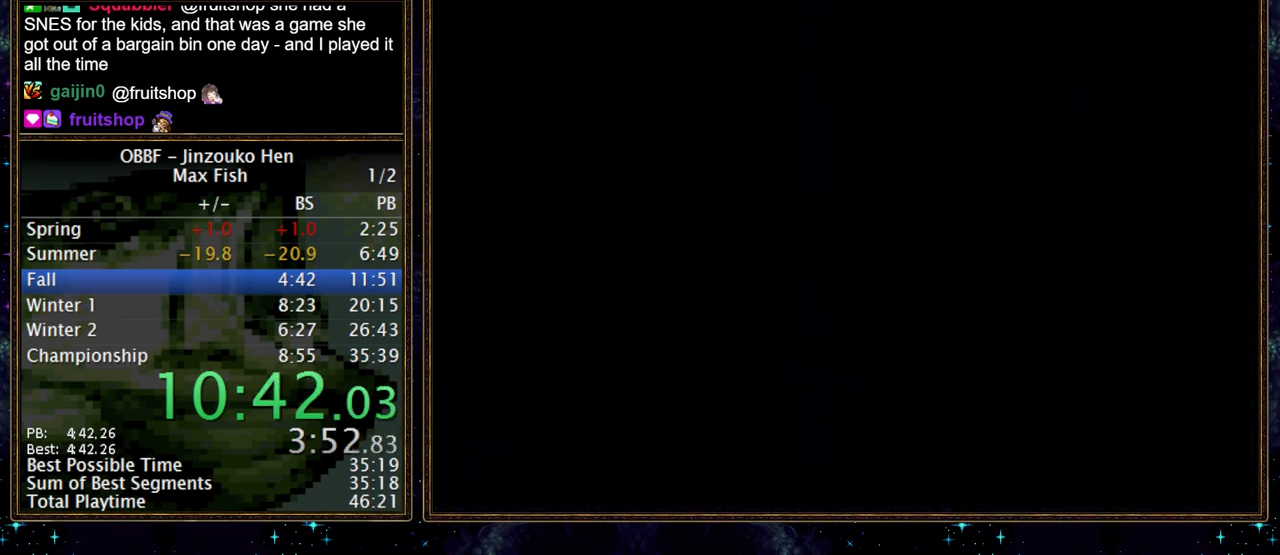
{"buttons": ["B"], "events": []}
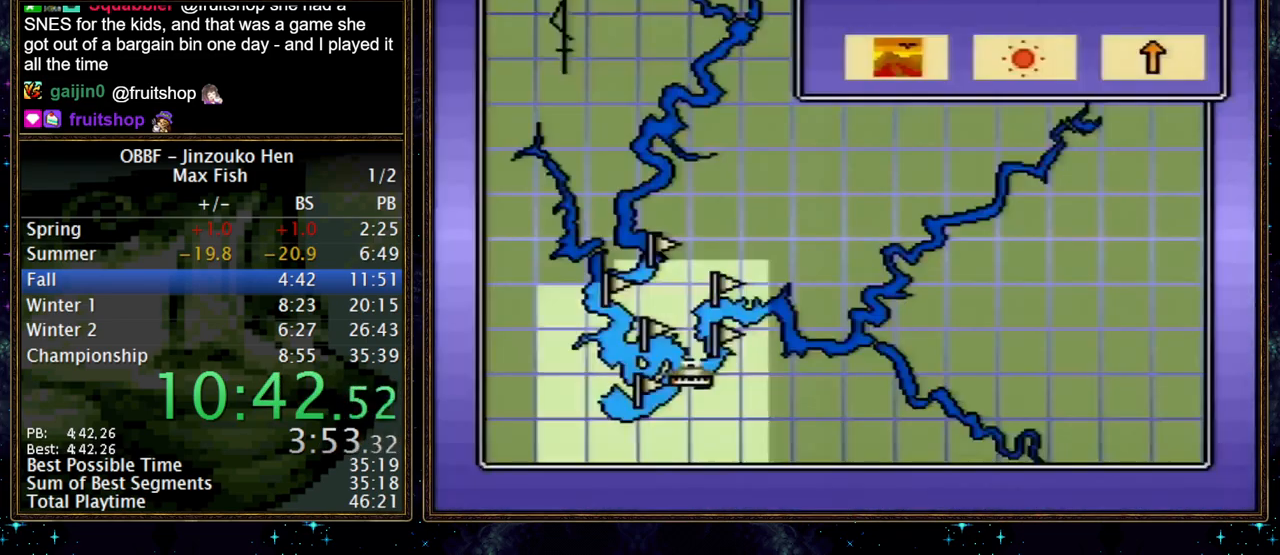
{"buttons": ["B"], "events": [[400, "A", "down"], [483, "A", "up"]]}
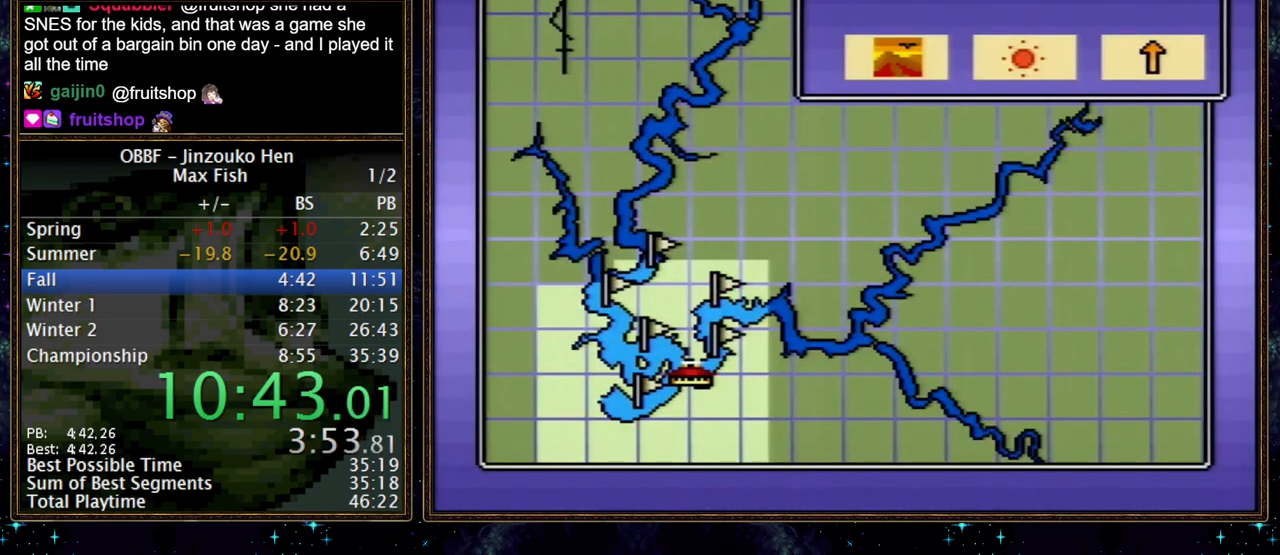
{"buttons": ["B", "DPAD_RIGHT"], "events": [[83, "DPAD_RIGHT", "down"], [167, "A", "down"], [233, "A", "up"], [283, "A", "down"], [350, "A", "up"], [400, "A", "down"], [500, "A", "up"]]}
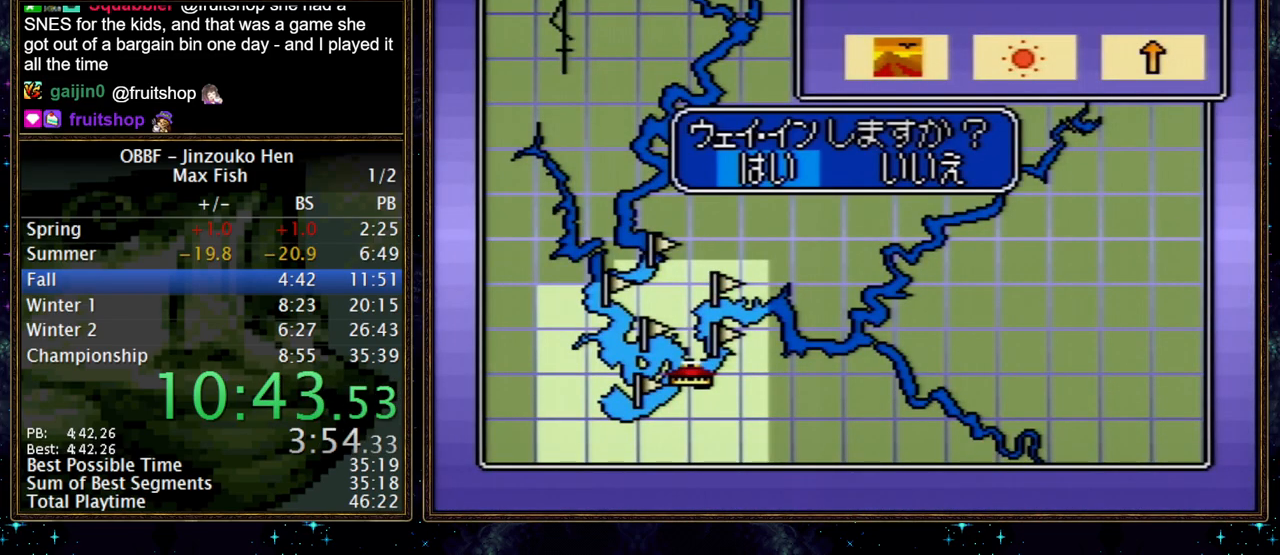
{"buttons": ["A"], "events": [[33, "B", "up"], [100, "A", "down"], [217, "A", "up"], [283, "A", "down"], [383, "DPAD_RIGHT", "up"], [400, "A", "up"], [467, "A", "down"]]}
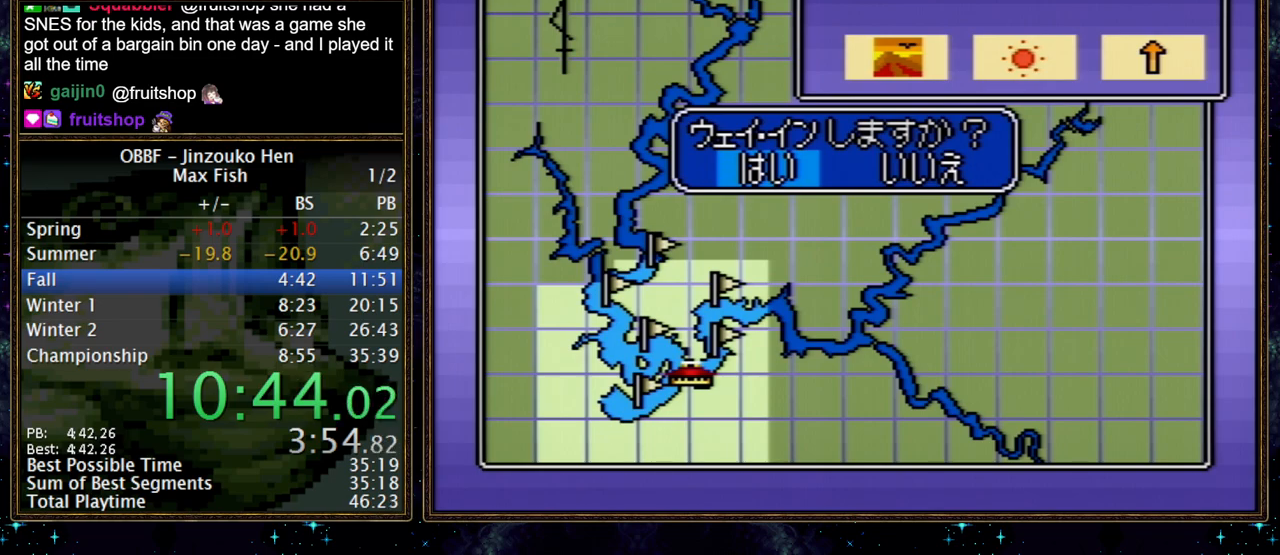
{"buttons": [], "events": [[67, "A", "up"], [333, "A", "down"], [383, "A", "up"]]}
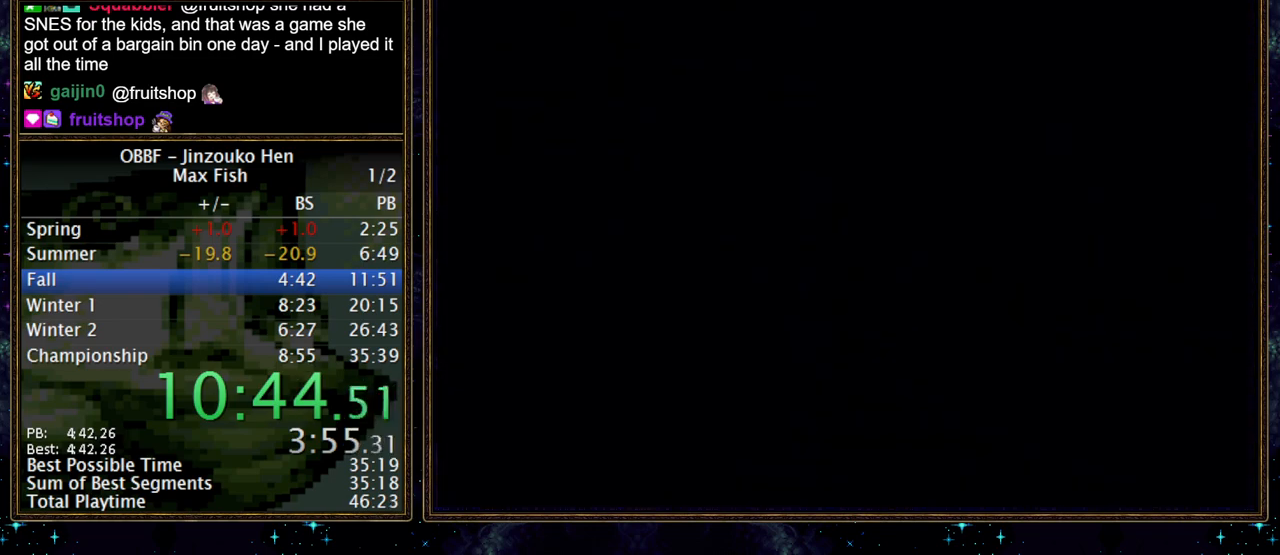
{"buttons": [], "events": [[117, "A", "down"], [167, "A", "up"]]}
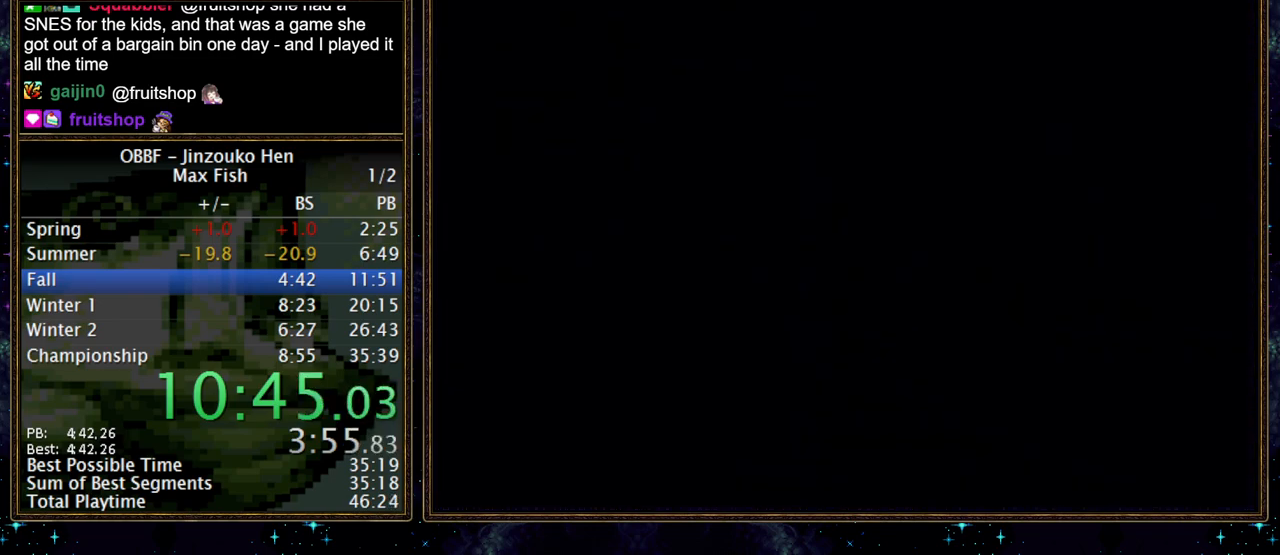
{"buttons": [], "events": []}
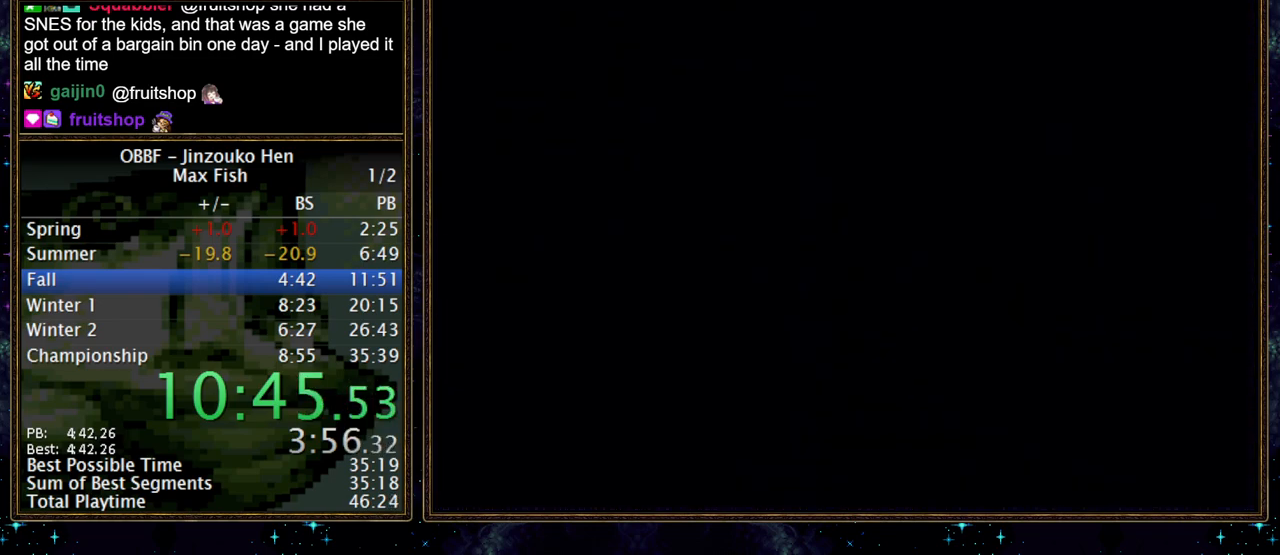
{"buttons": [], "events": []}
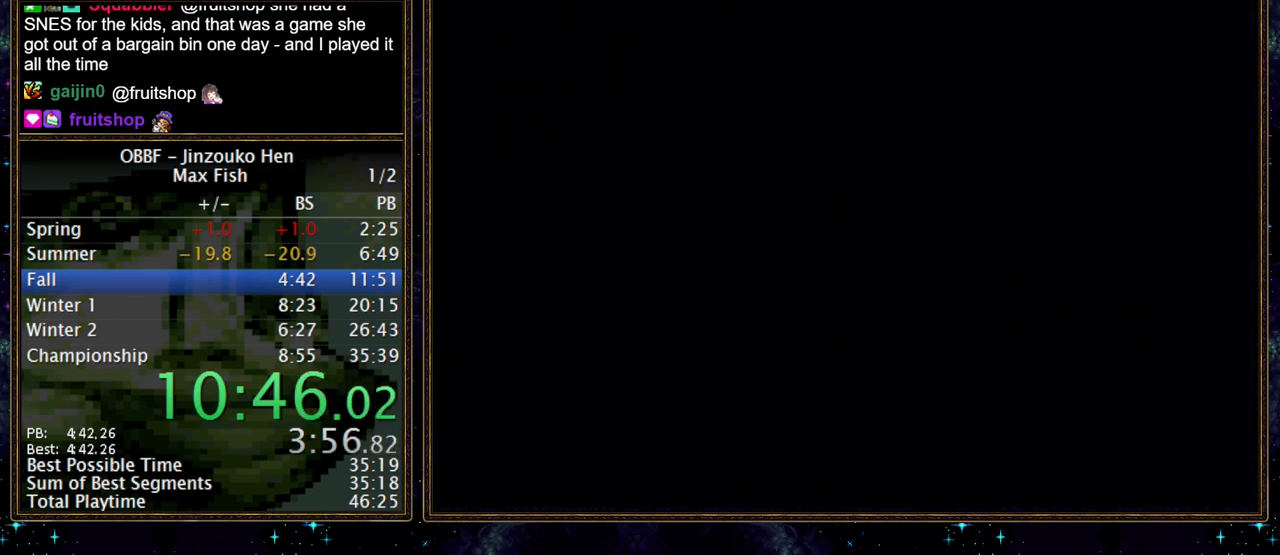
{"buttons": [], "events": []}
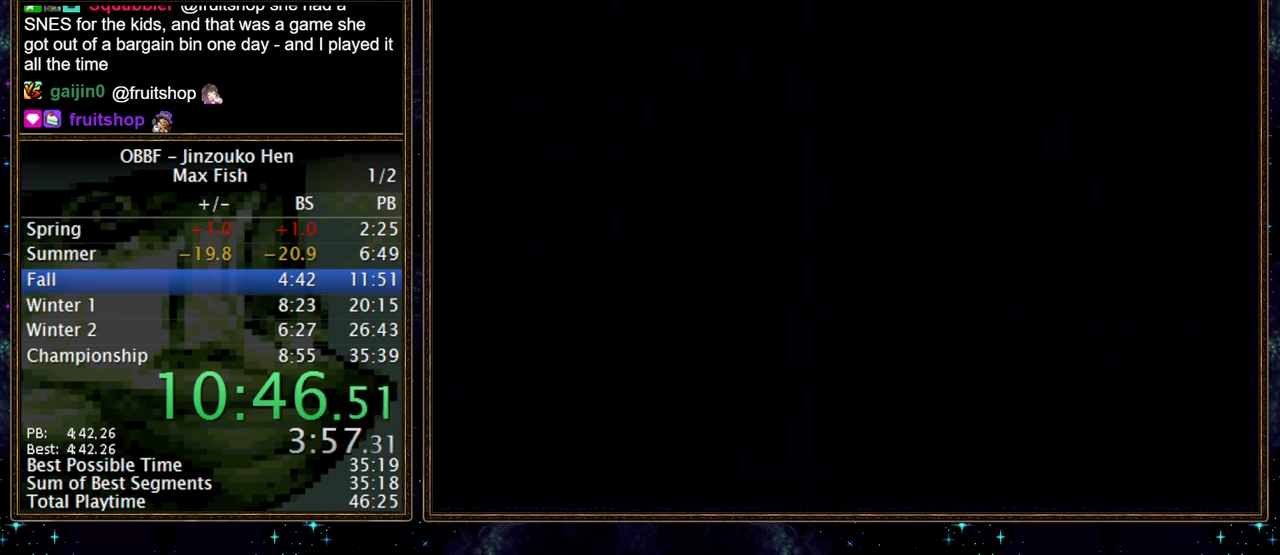
{"buttons": [], "events": [[150, "A", "down"], [250, "A", "up"], [333, "A", "down"], [383, "A", "up"]]}
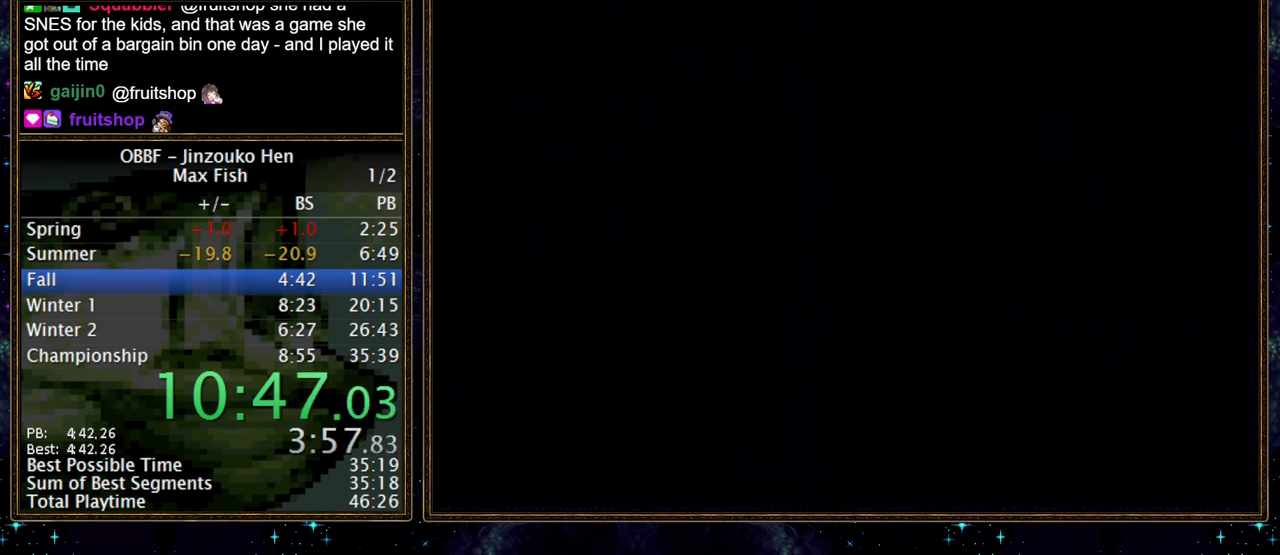
{"buttons": ["A"], "events": [[150, "A", "down"], [200, "A", "up"], [267, "A", "down"], [317, "A", "up"], [483, "A", "down"]]}
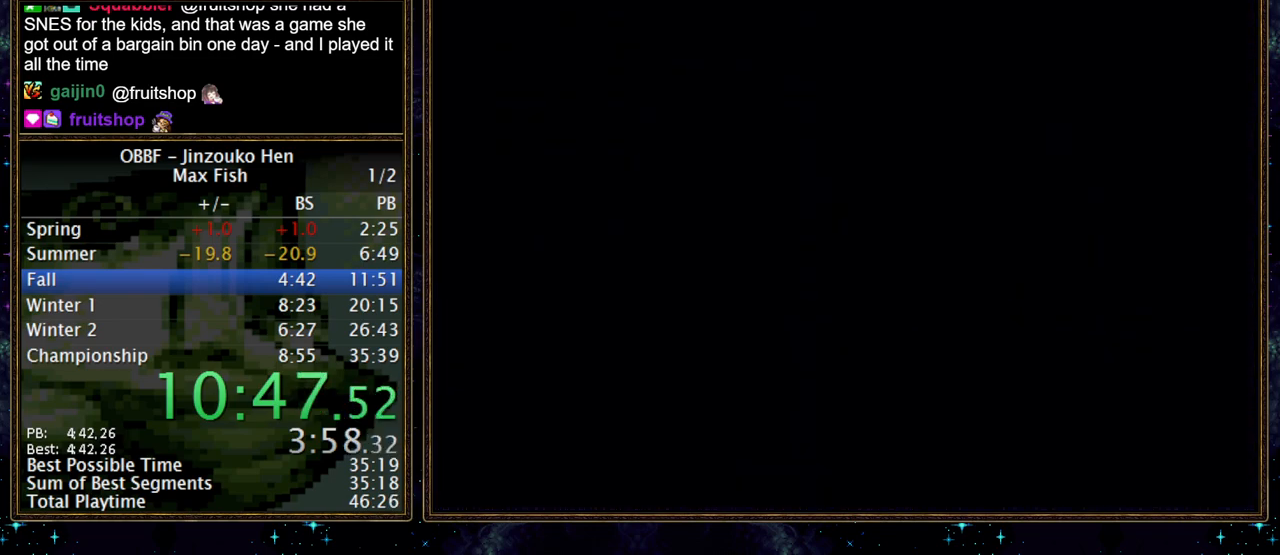
{"buttons": [], "events": [[33, "A", "up"], [417, "A", "down"], [483, "A", "up"]]}
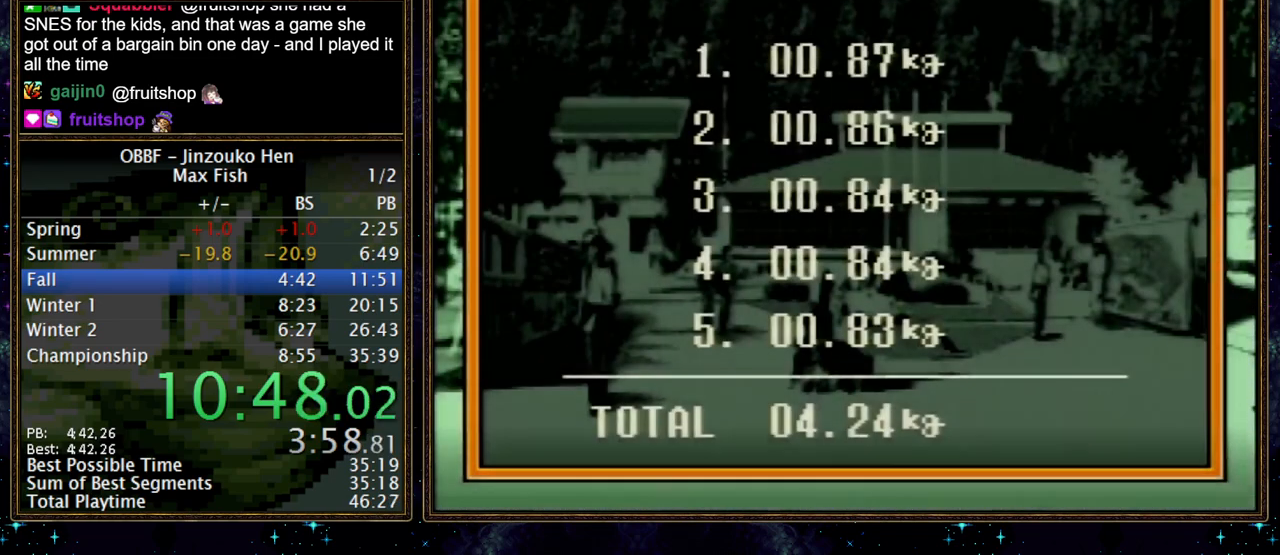
{"buttons": ["A"], "events": [[50, "A", "down"], [200, "A", "up"], [483, "A", "down"]]}
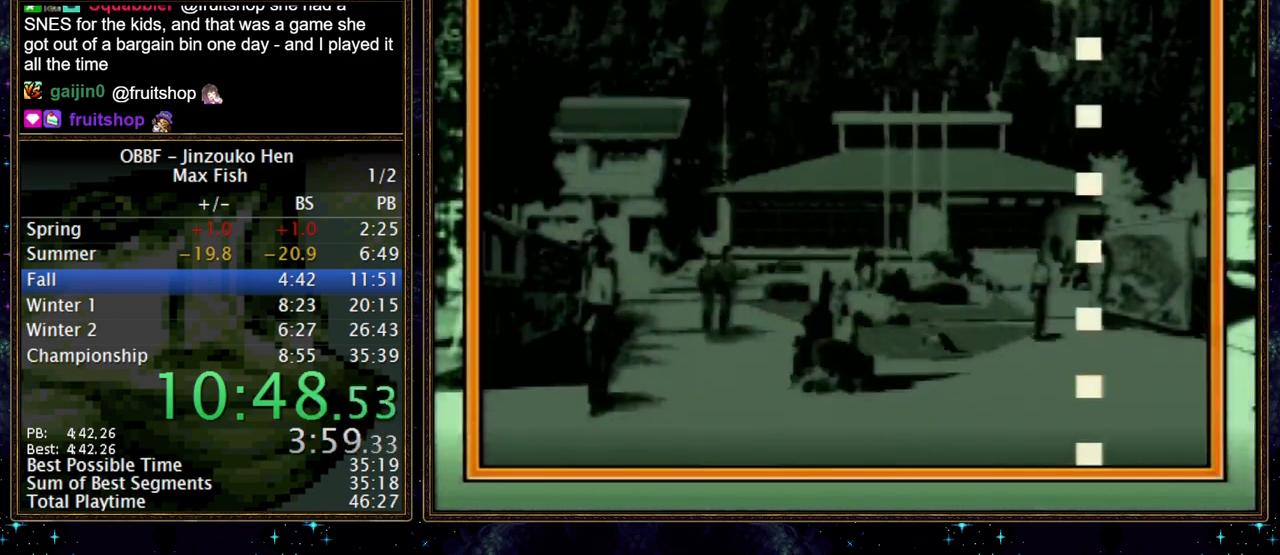
{"buttons": [], "events": [[33, "A", "up"], [83, "A", "down"], [133, "A", "up"], [300, "A", "down"], [367, "A", "up"], [417, "A", "down"], [467, "A", "up"]]}
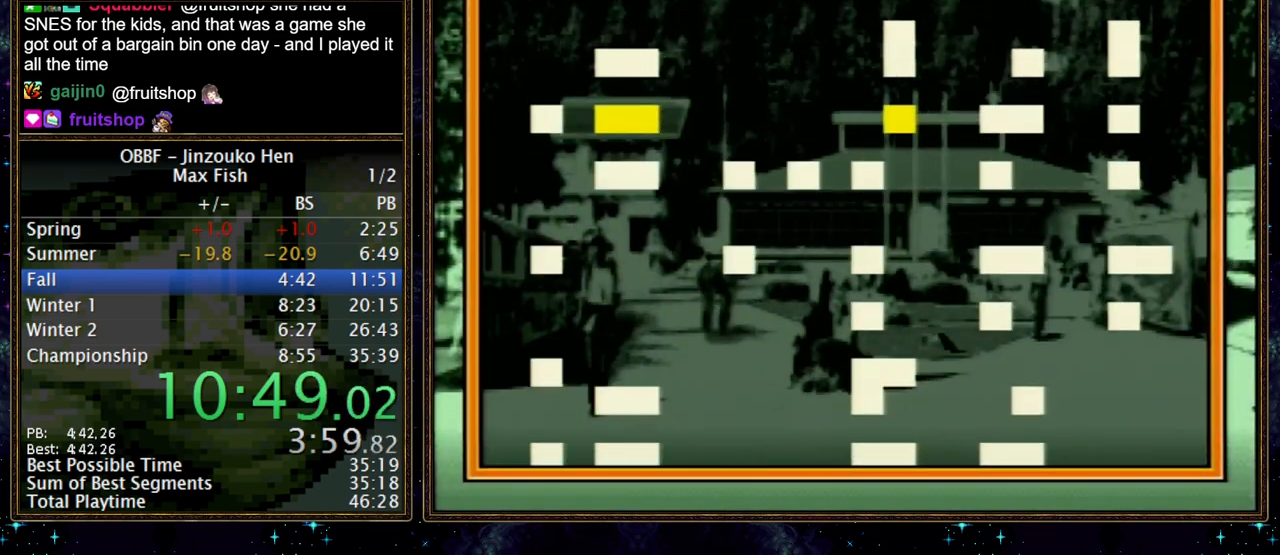
{"buttons": [], "events": [[133, "A", "down"], [183, "A", "up"], [250, "A", "down"], [300, "A", "up"], [383, "A", "down"], [433, "A", "up"]]}
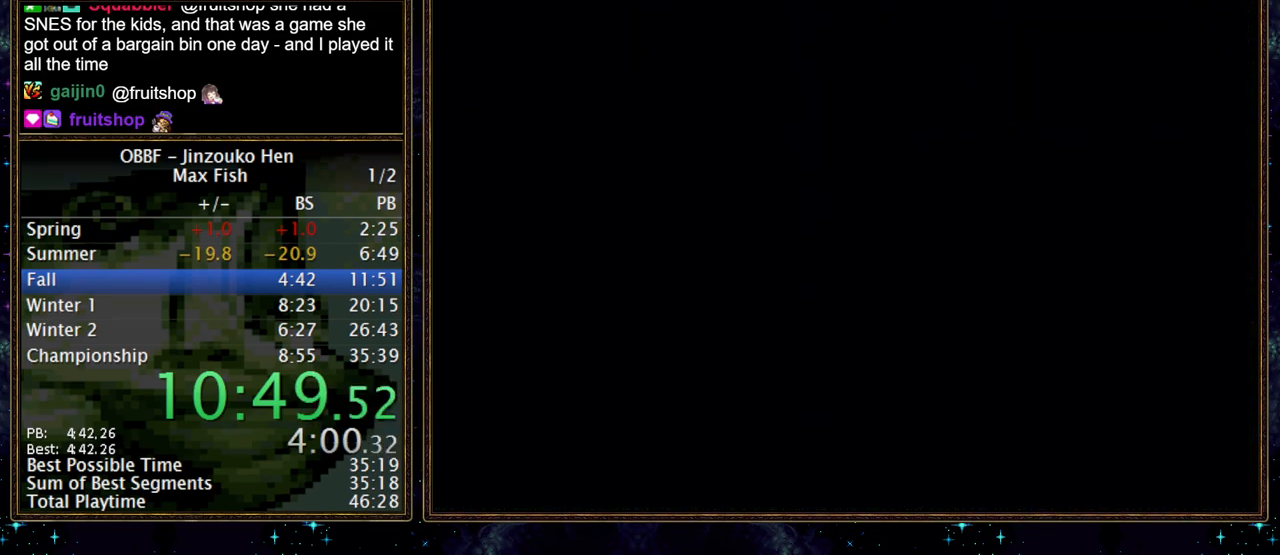
{"buttons": [], "events": []}
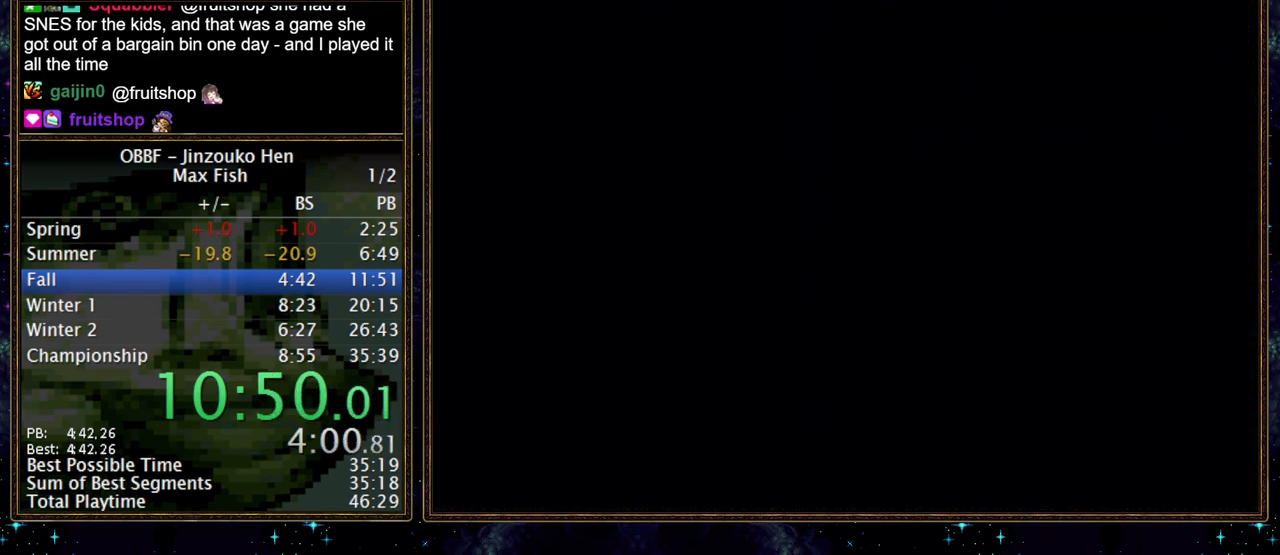
{"buttons": [], "events": [[350, "A", "down"], [433, "A", "up"]]}
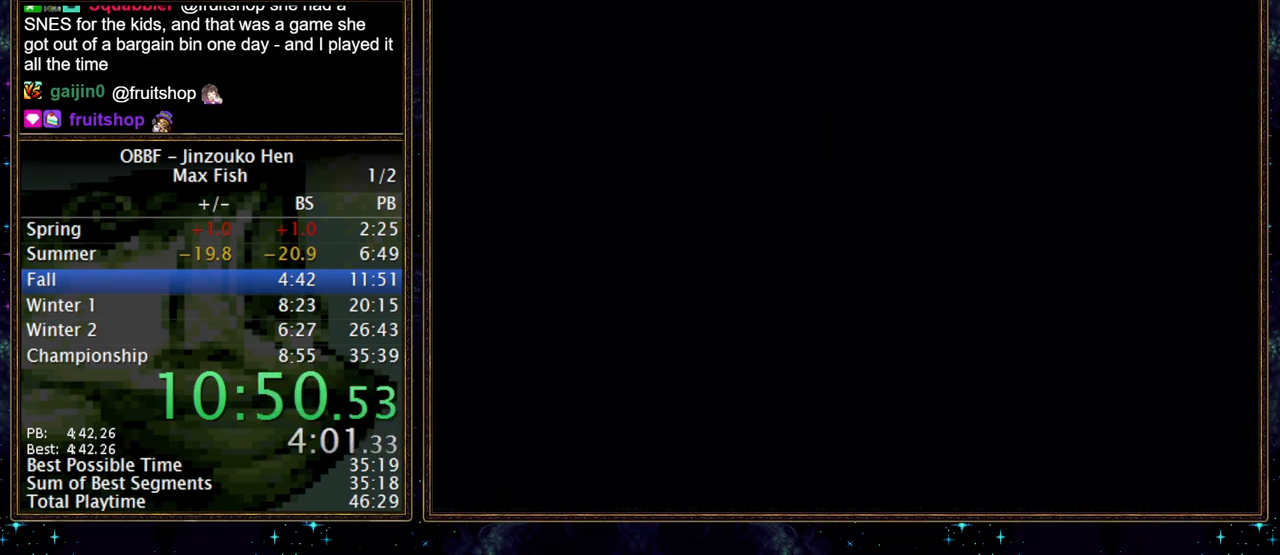
{"buttons": ["A"], "events": [[133, "A", "down"], [183, "A", "up"], [250, "A", "down"], [300, "A", "up"], [367, "A", "down"], [433, "A", "up"], [500, "A", "down"]]}
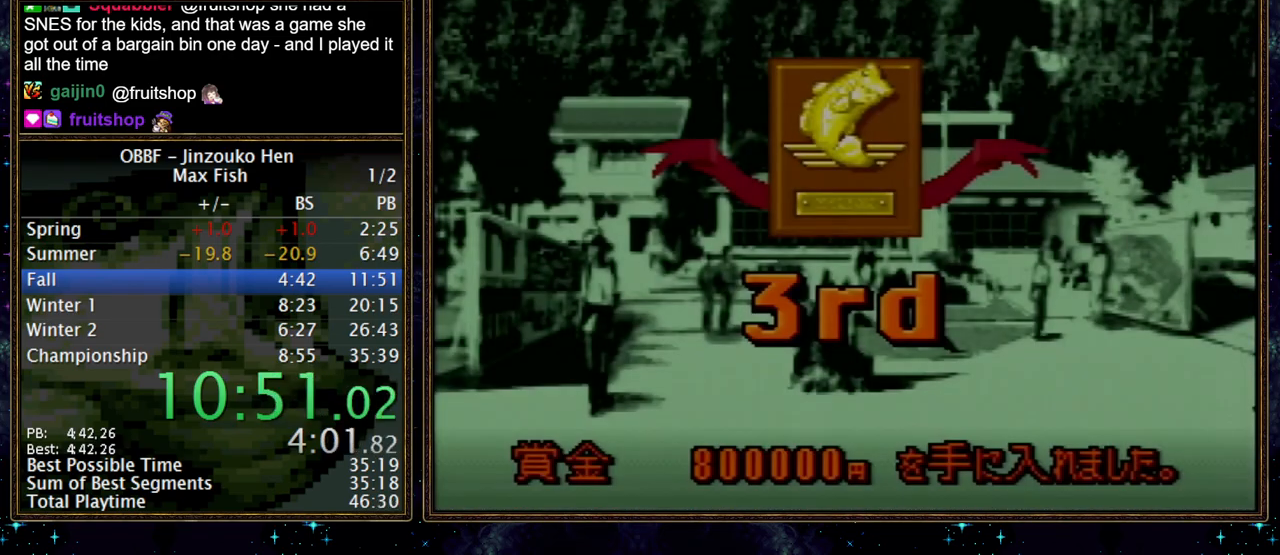
{"buttons": ["A"], "events": [[50, "A", "up"], [117, "A", "down"], [183, "A", "up"], [250, "A", "down"], [300, "A", "up"], [383, "A", "down"], [433, "A", "up"], [500, "A", "down"]]}
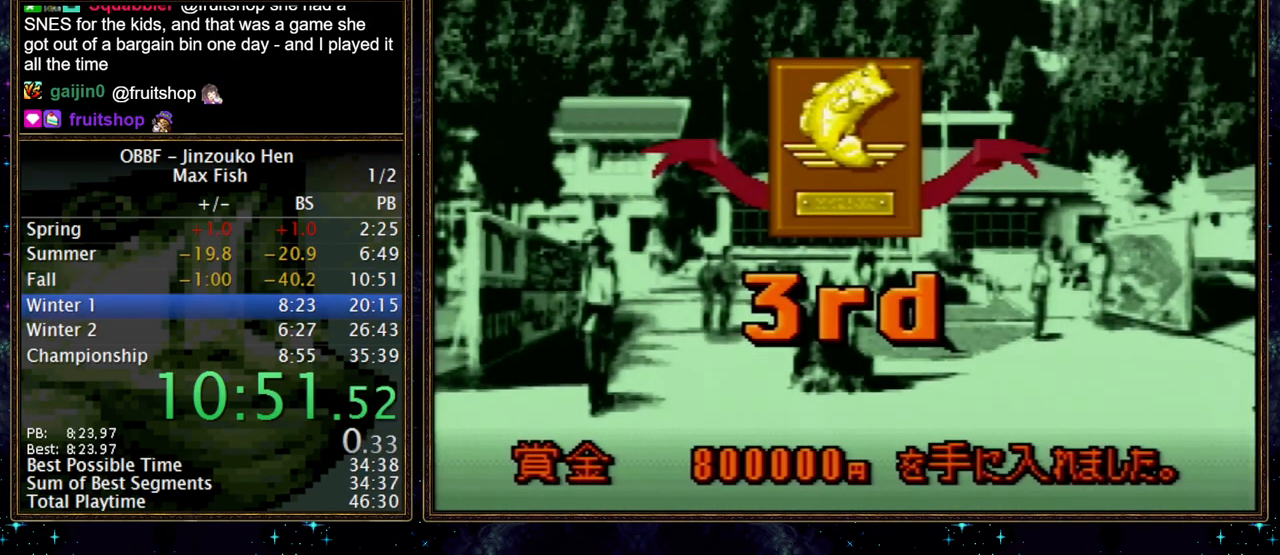
{"buttons": ["A"], "events": [[50, "A", "up"], [133, "A", "down"], [183, "A", "up"], [250, "A", "down"], [317, "A", "up"], [383, "A", "down"], [433, "A", "up"], [500, "A", "down"]]}
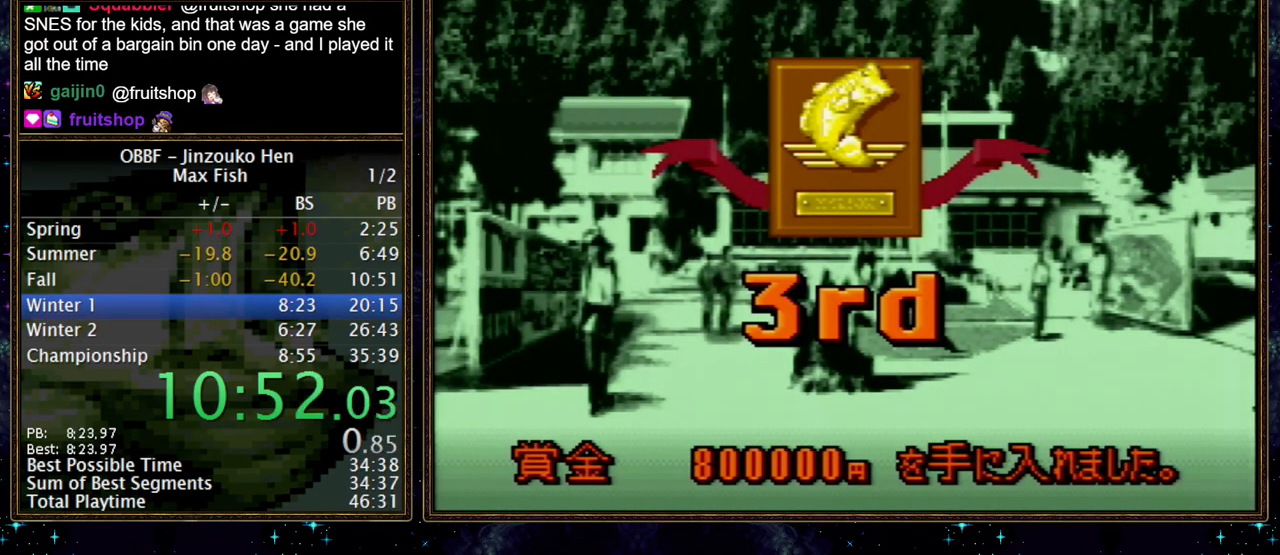
{"buttons": ["A"], "events": [[50, "A", "up"], [133, "A", "down"], [183, "A", "up"], [250, "A", "down"], [300, "A", "up"], [350, "A", "down"], [400, "A", "up"], [467, "A", "down"]]}
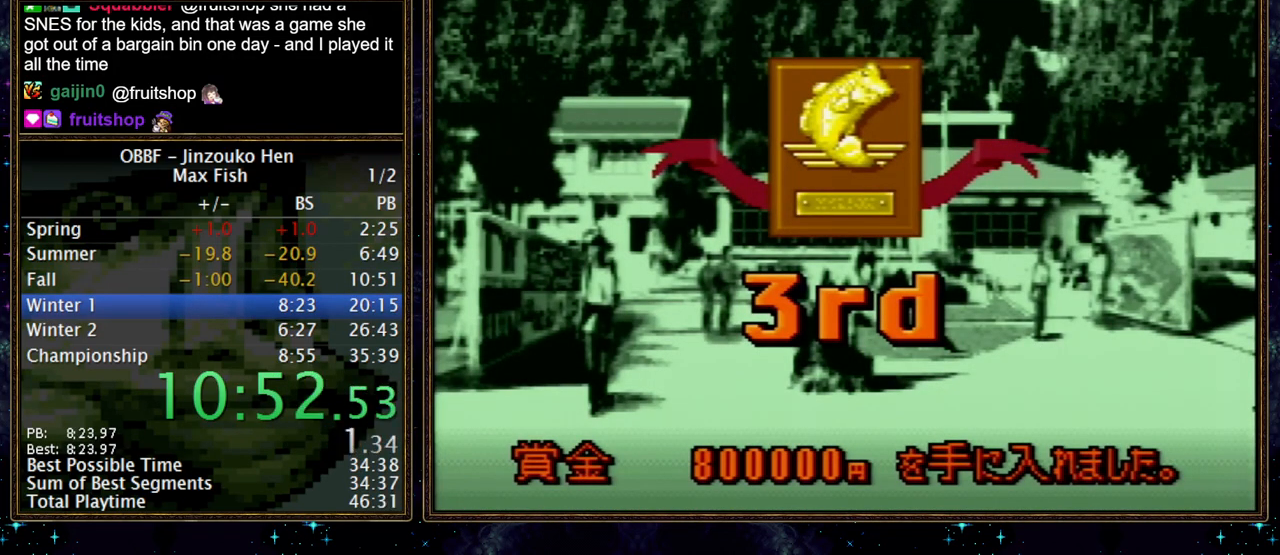
{"buttons": ["A"], "events": [[33, "A", "up"], [83, "A", "down"], [133, "A", "up"], [217, "A", "down"], [283, "A", "up"], [467, "A", "down"]]}
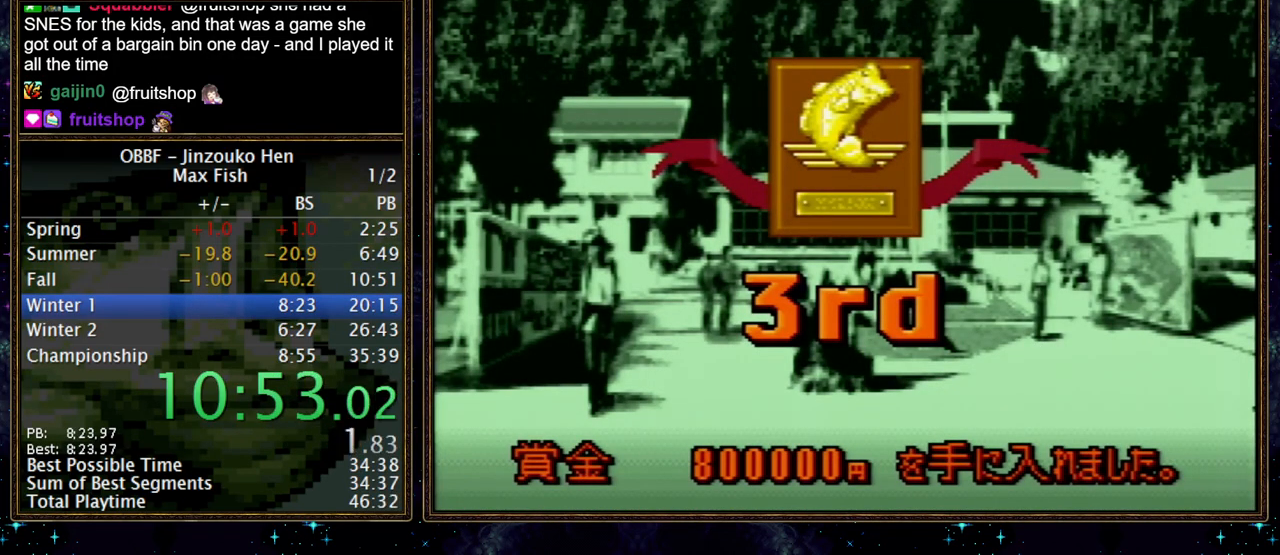
{"buttons": ["A"], "events": [[33, "A", "up"], [233, "A", "down"], [300, "A", "up"], [500, "A", "down"]]}